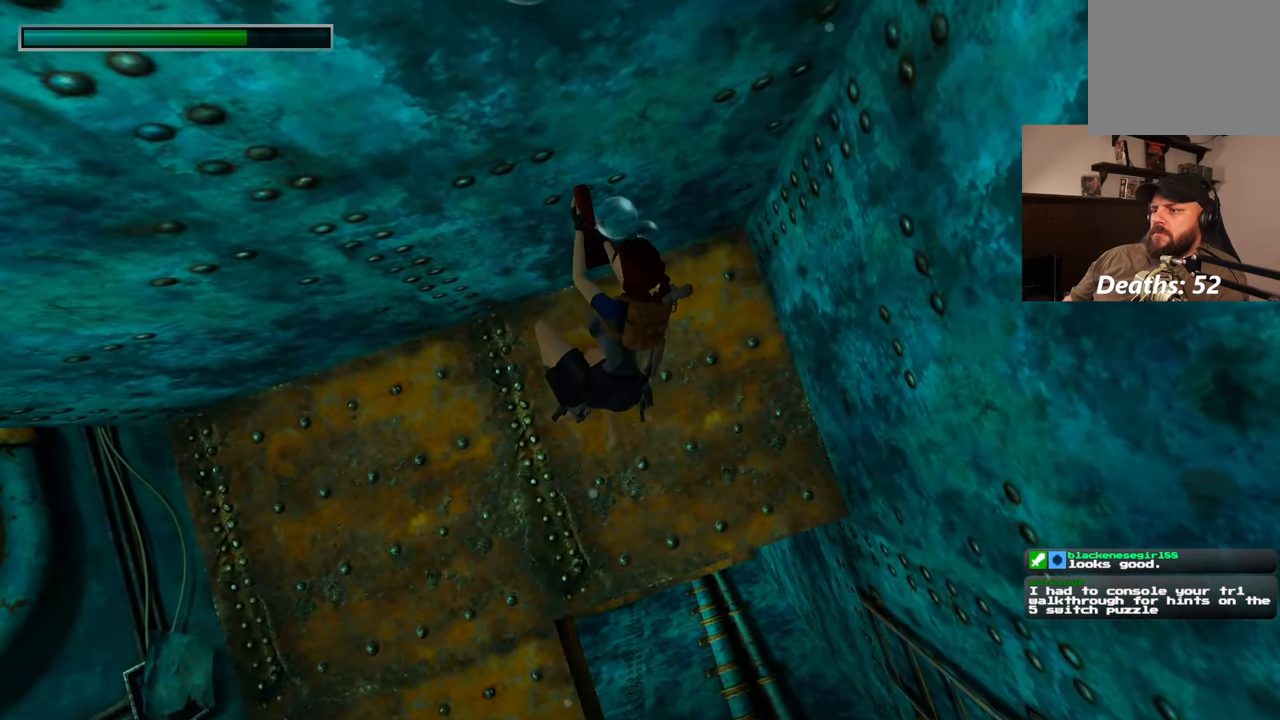
Gameplay with a controller (PlayStation layout); each line is a JSON object with the inputs held at the frame after it (dt_ms = milliseconds from this image to that frame). "events" lists button and stick changes between this image and that frame as [ms after this image, input, new state], when the widget could be followed in between. Not read: L2 L3 R2 R3 SQUARE START.
{"dt_ms": 500, "buttons": [], "left_stick": "center", "right_stick": "up-right", "events": [[67, "right_stick", "right"], [283, "right_stick", "up-right"]]}
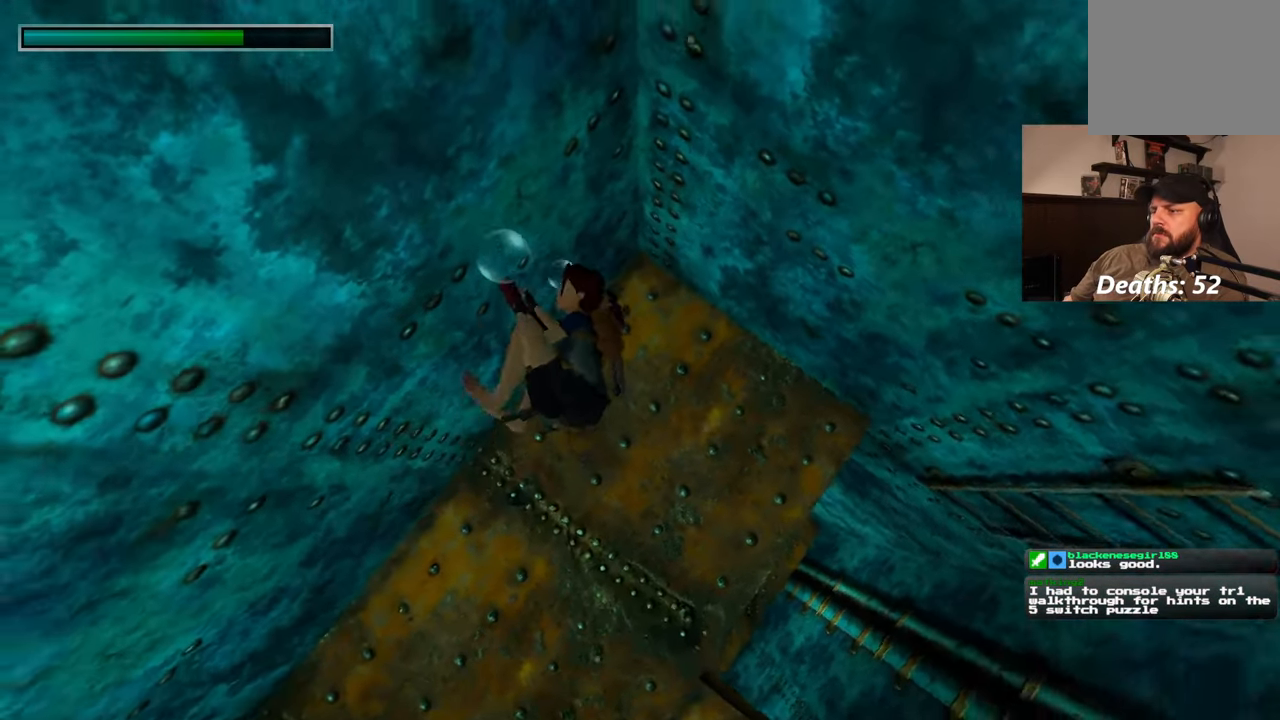
{"dt_ms": 500, "buttons": [], "left_stick": "center", "right_stick": "center", "events": [[67, "right_stick", "up"], [367, "right_stick", "center"]]}
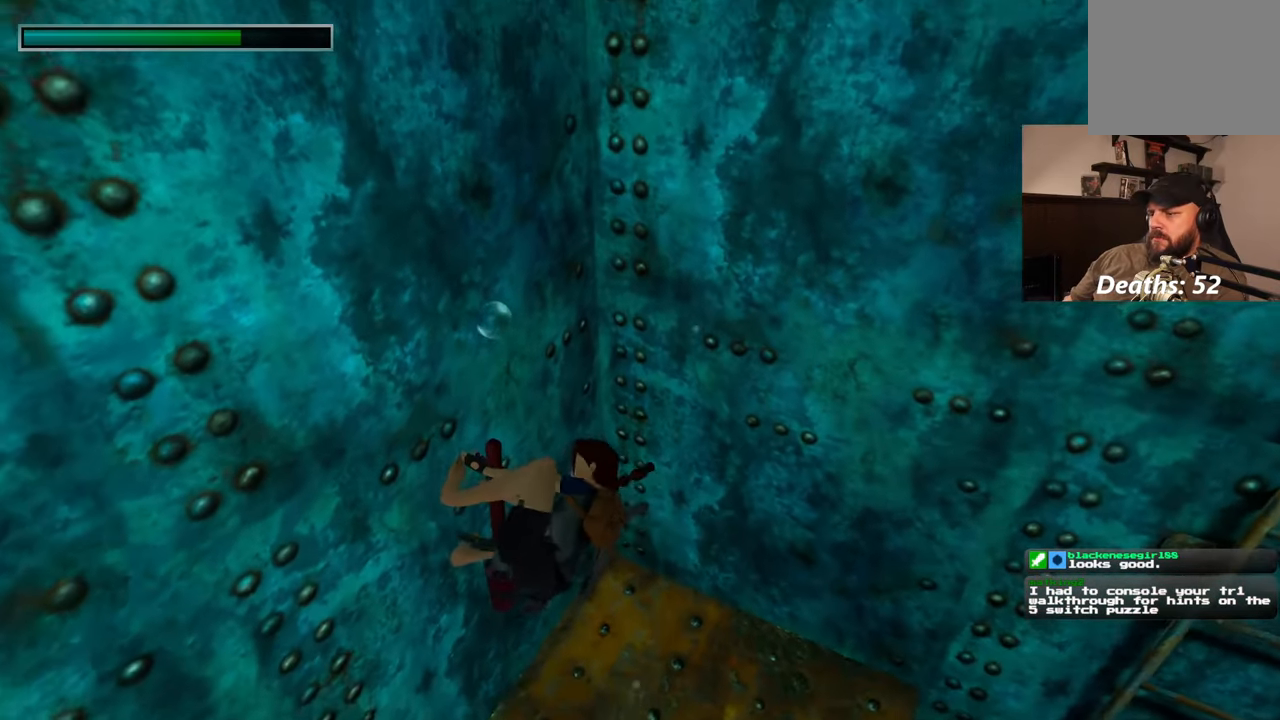
{"dt_ms": 500, "buttons": [], "left_stick": "center", "right_stick": "down-right", "events": [[33, "right_stick", "down-right"]]}
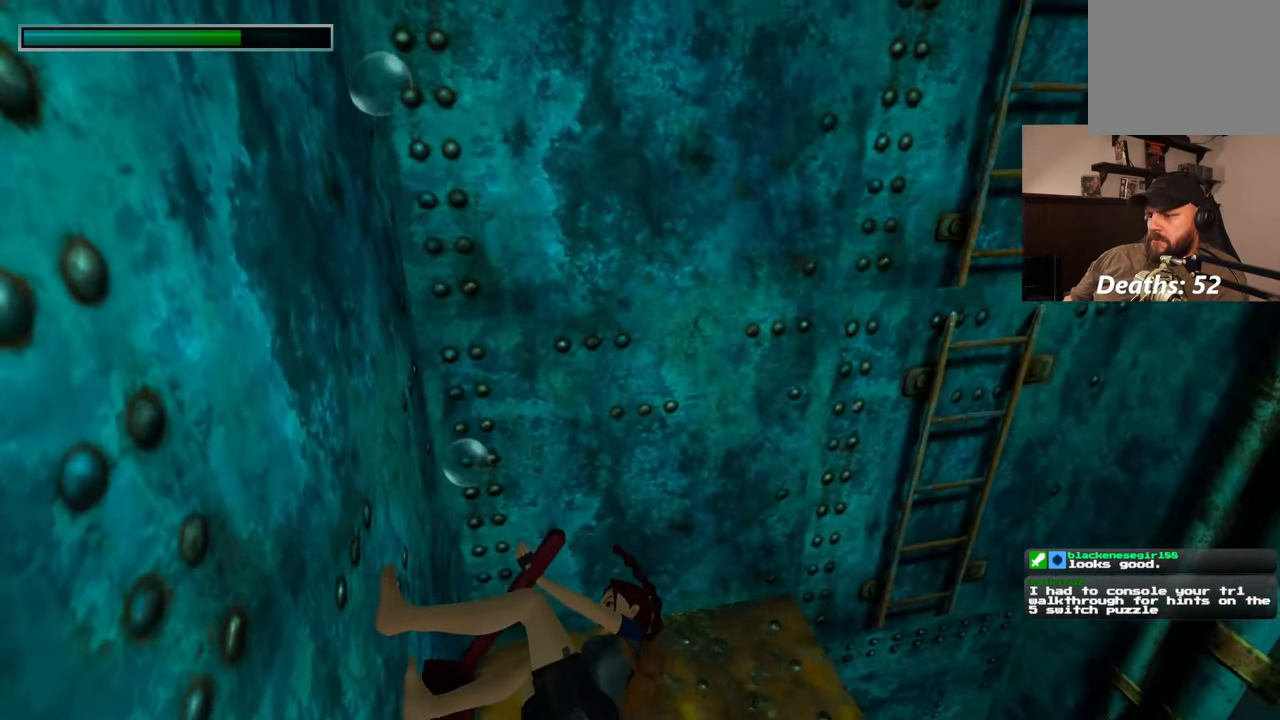
{"dt_ms": 500, "buttons": [], "left_stick": "center", "right_stick": "down-right", "events": [[17, "right_stick", "center"], [283, "right_stick", "down-right"]]}
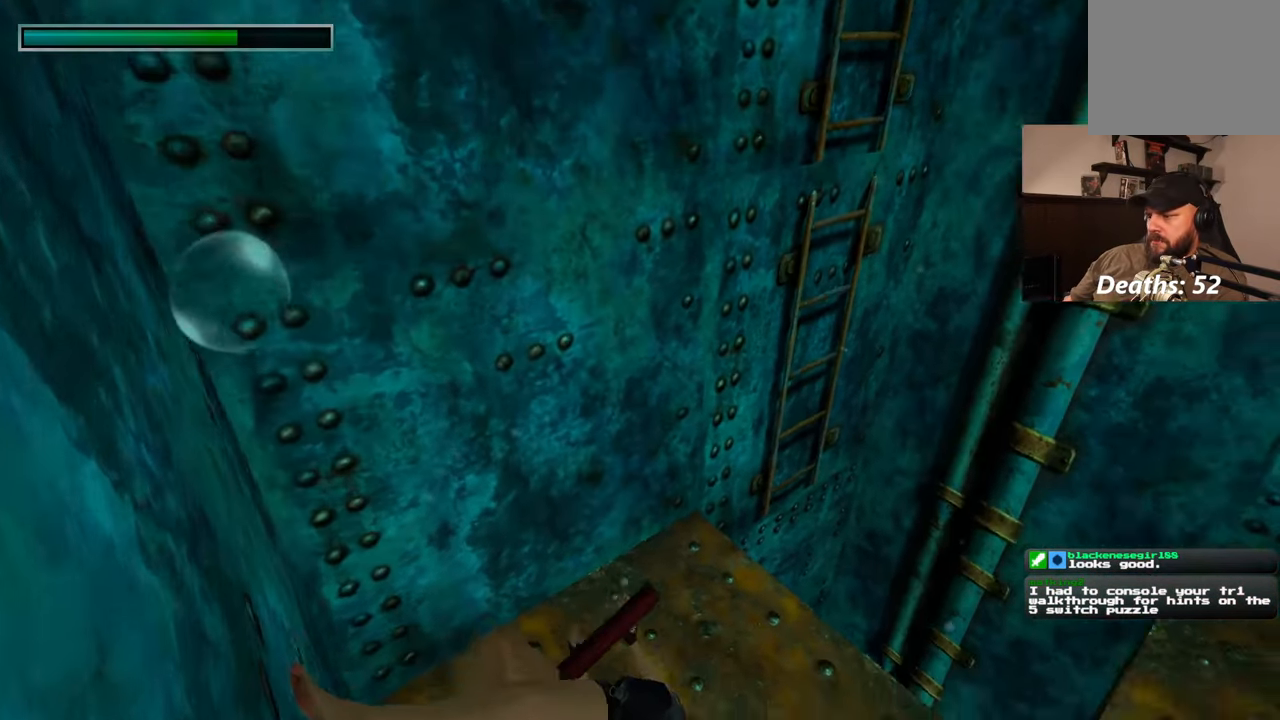
{"dt_ms": 500, "buttons": [], "left_stick": "center", "right_stick": "center", "events": [[417, "right_stick", "center"]]}
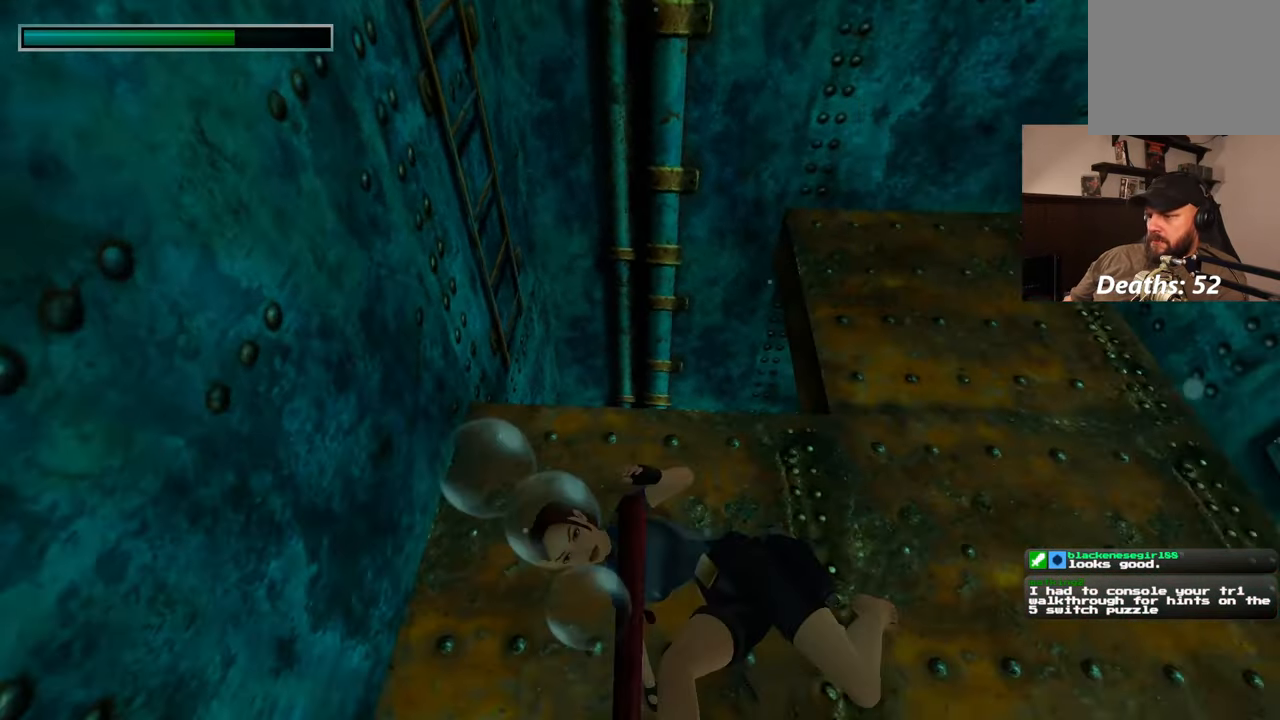
{"dt_ms": 1000, "buttons": [], "left_stick": "up", "right_stick": "center", "events": [[133, "left_stick", "up"]]}
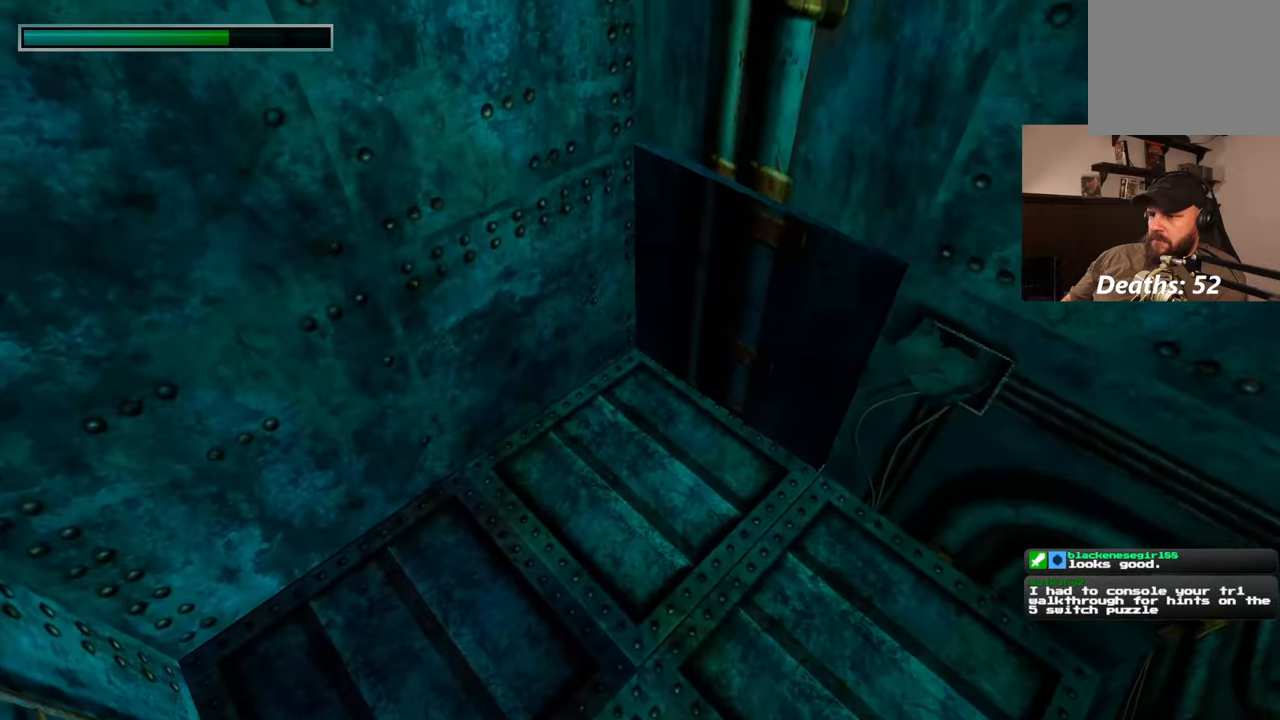
{"dt_ms": 500, "buttons": [], "left_stick": "up", "right_stick": "center", "events": []}
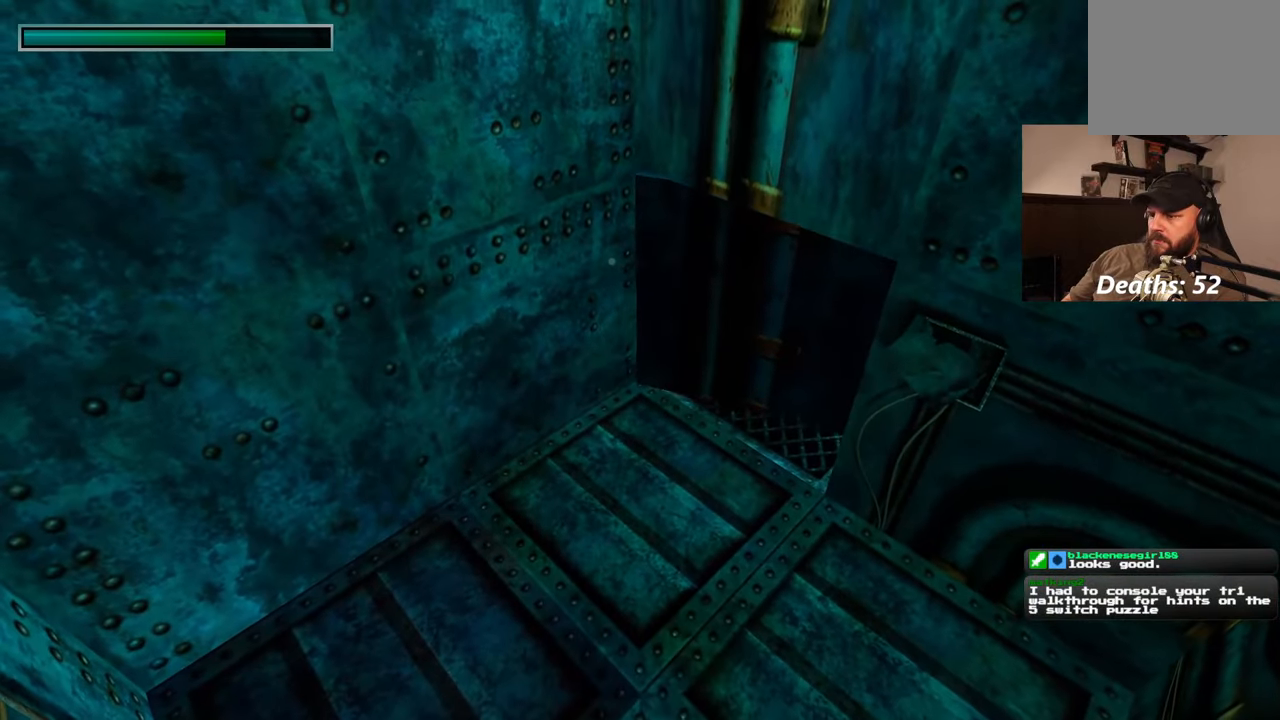
{"dt_ms": 500, "buttons": [], "left_stick": "up", "right_stick": "center", "events": []}
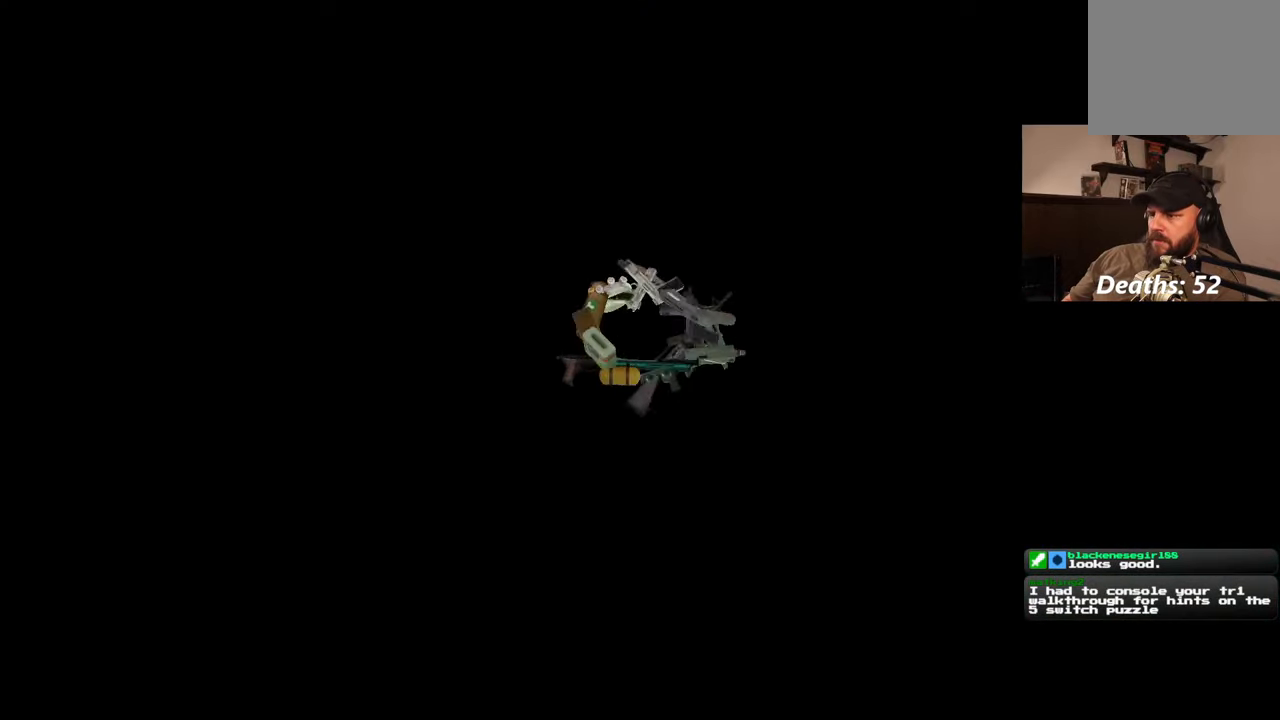
{"dt_ms": 500, "buttons": [], "left_stick": "center", "right_stick": "center", "events": [[267, "left_stick", "center"]]}